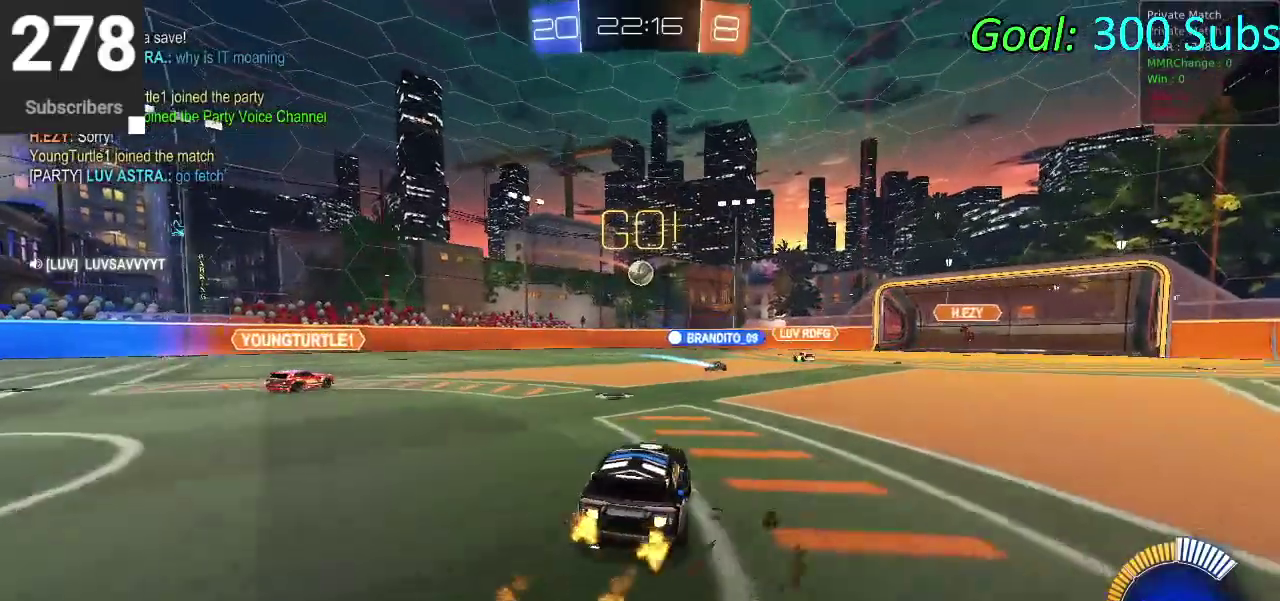
Gameplay with a controller (PlayStation layout); each line is a JSON object with the inputs held at the frame after it. "events" lists button and stick changes between this image and that frame as [ms after this image, input, new state], when the widget could be followed in between. Not read: L1 R1.
{"buttons": ["CIRCLE", "R2"], "left_stick": "down-left", "right_stick": "center", "events": [[500, "left_stick", "down-left"]]}
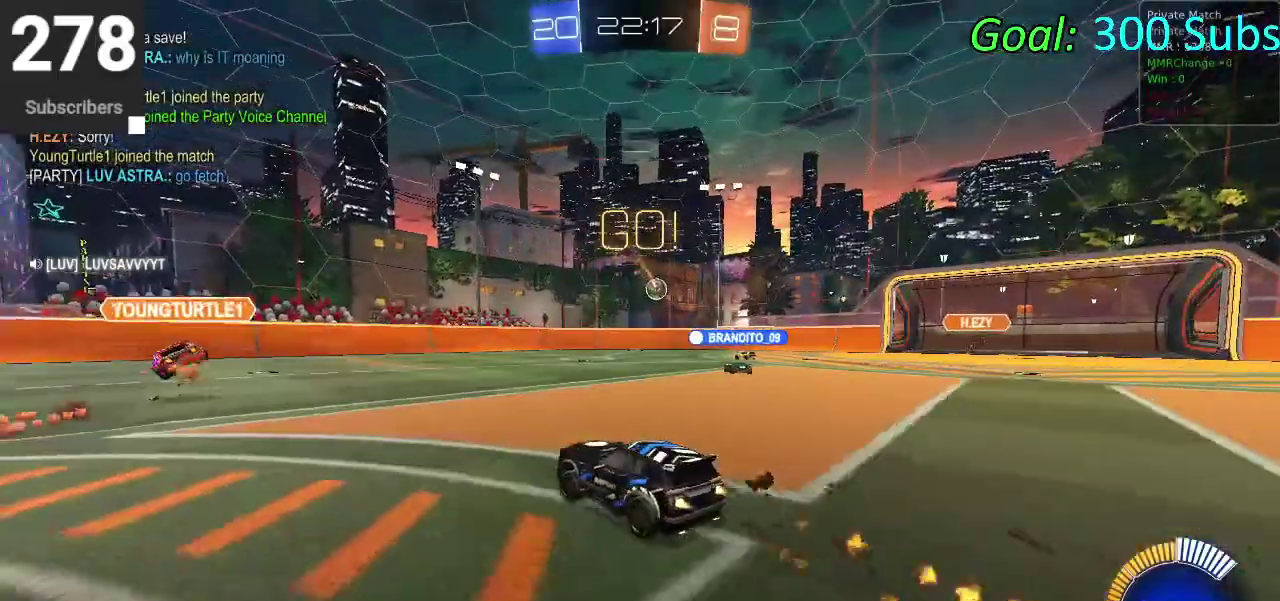
{"buttons": ["R2"], "left_stick": "center", "right_stick": "center", "events": [[100, "left_stick", "center"], [383, "CIRCLE", "up"]]}
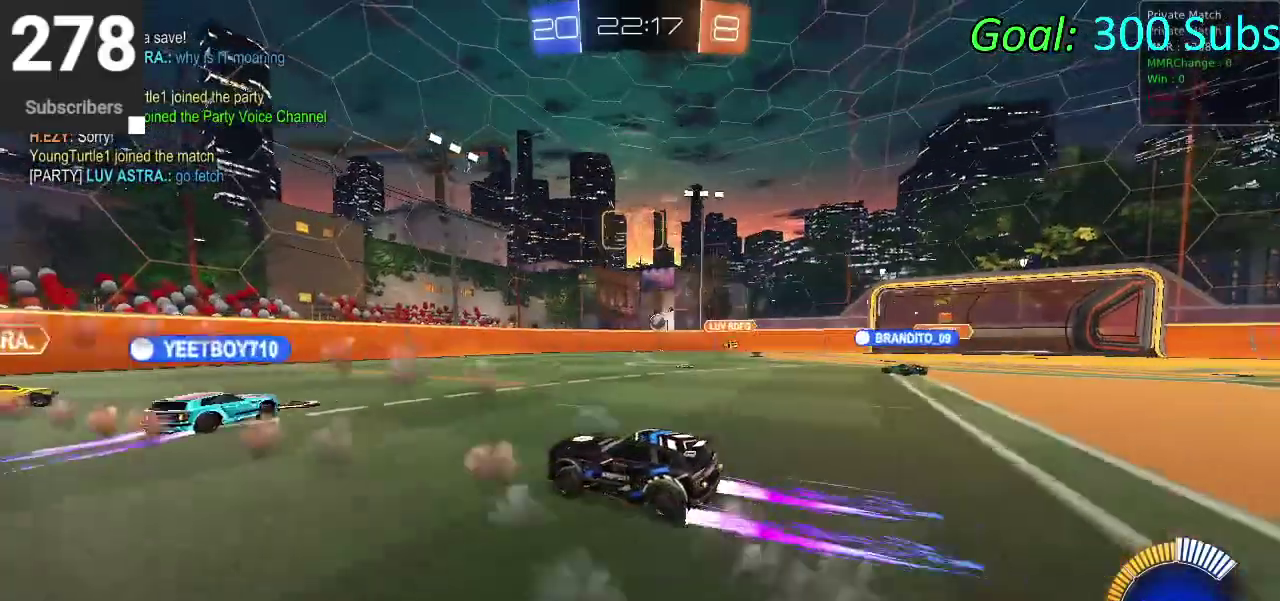
{"buttons": [], "left_stick": "up-right", "right_stick": "center"}
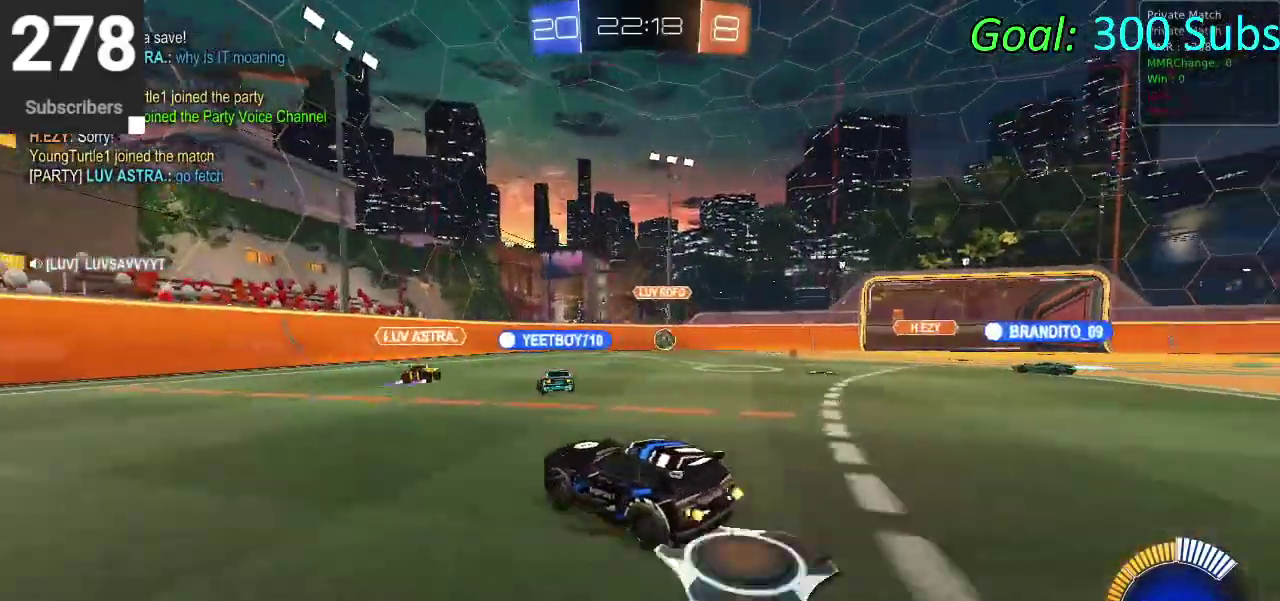
{"buttons": ["CIRCLE", "R2"], "left_stick": "up-right", "right_stick": "center"}
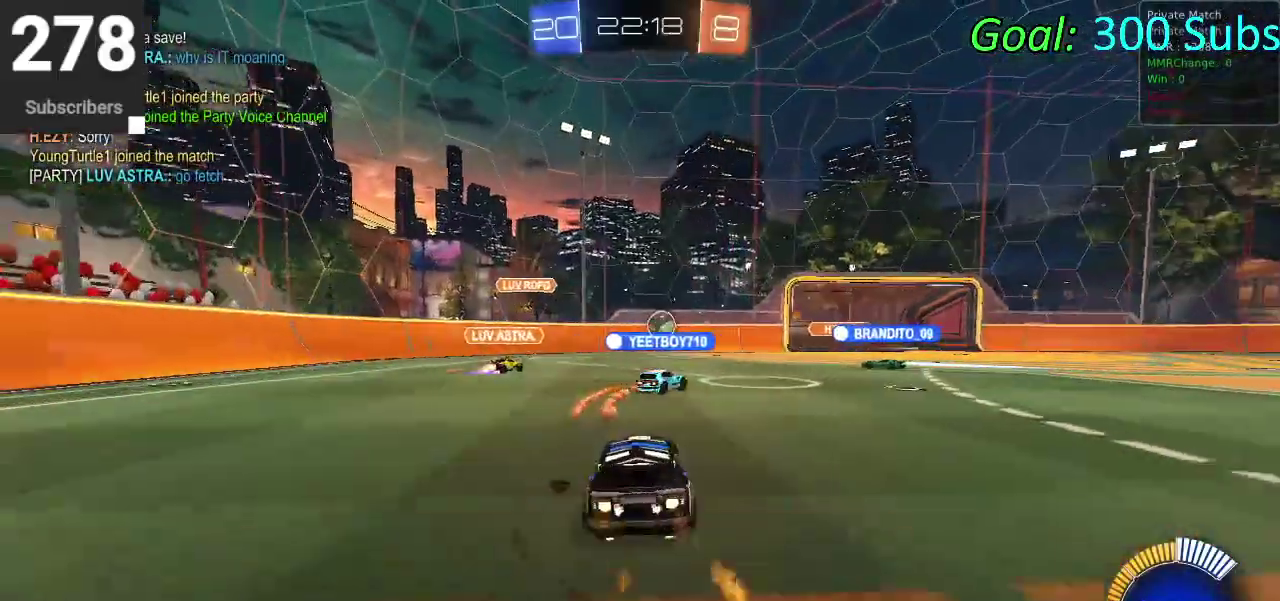
{"buttons": ["CIRCLE", "R2"], "left_stick": "center", "right_stick": "center", "events": [[450, "left_stick", "center"]]}
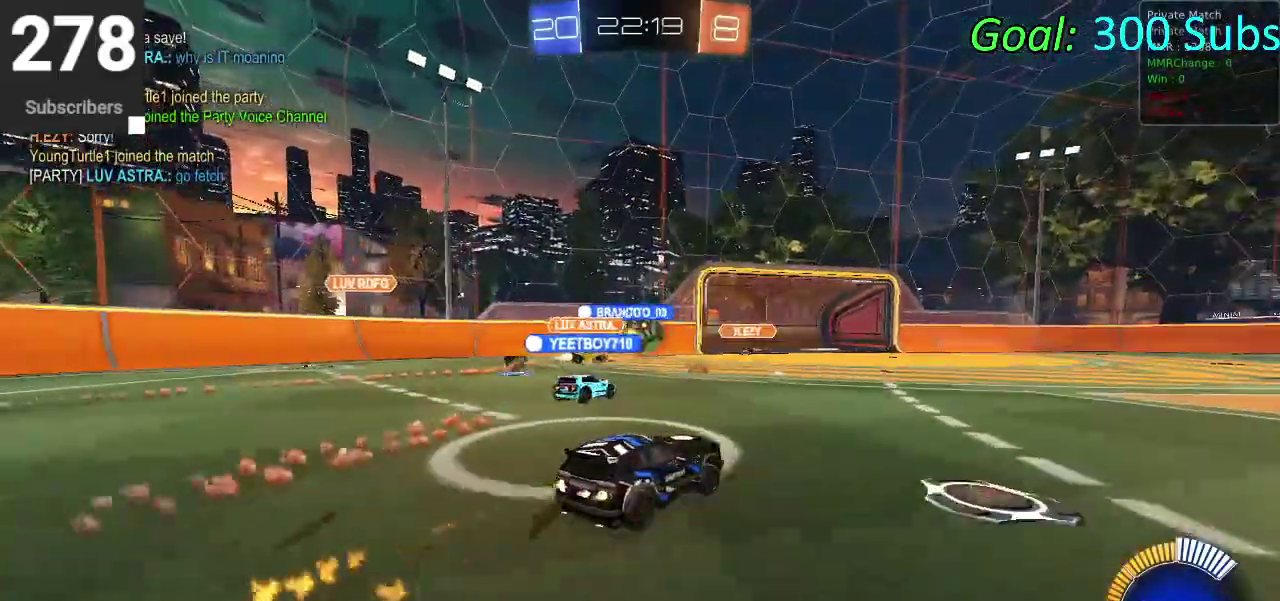
{"buttons": ["CIRCLE", "R2"], "left_stick": "right", "right_stick": "center", "events": [[433, "left_stick", "right"]]}
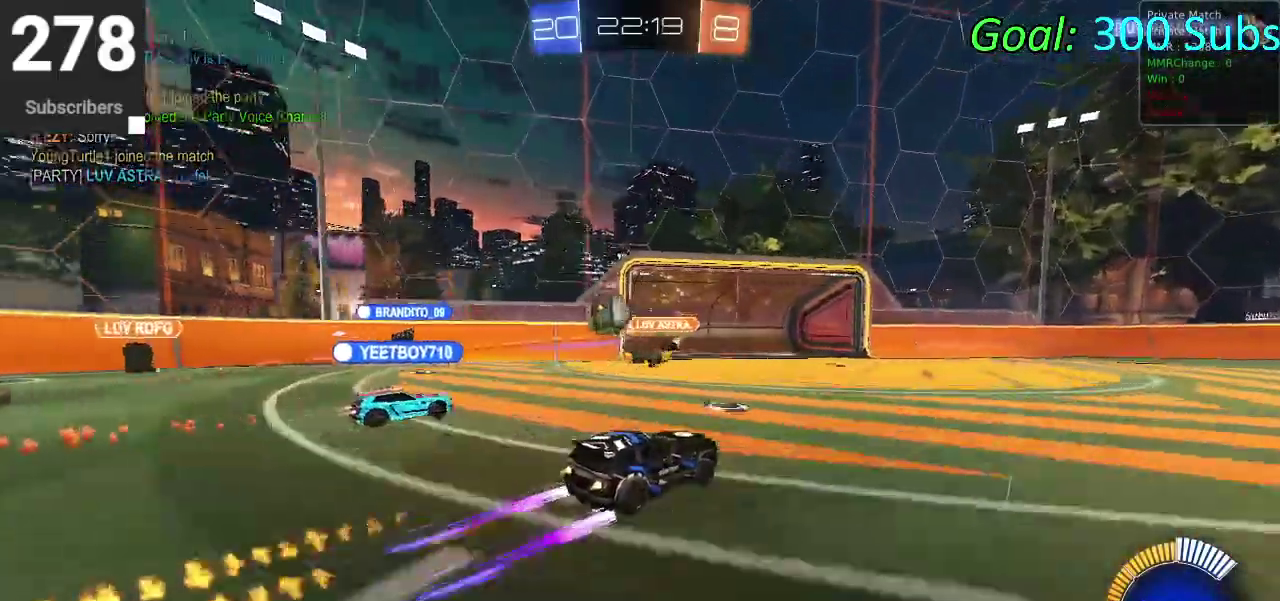
{"buttons": ["R2"], "left_stick": "right", "right_stick": "center", "events": [[117, "CIRCLE", "up"], [200, "L2", "down"], [383, "L2", "up"], [383, "SQUARE", "down"], [500, "SQUARE", "up"]]}
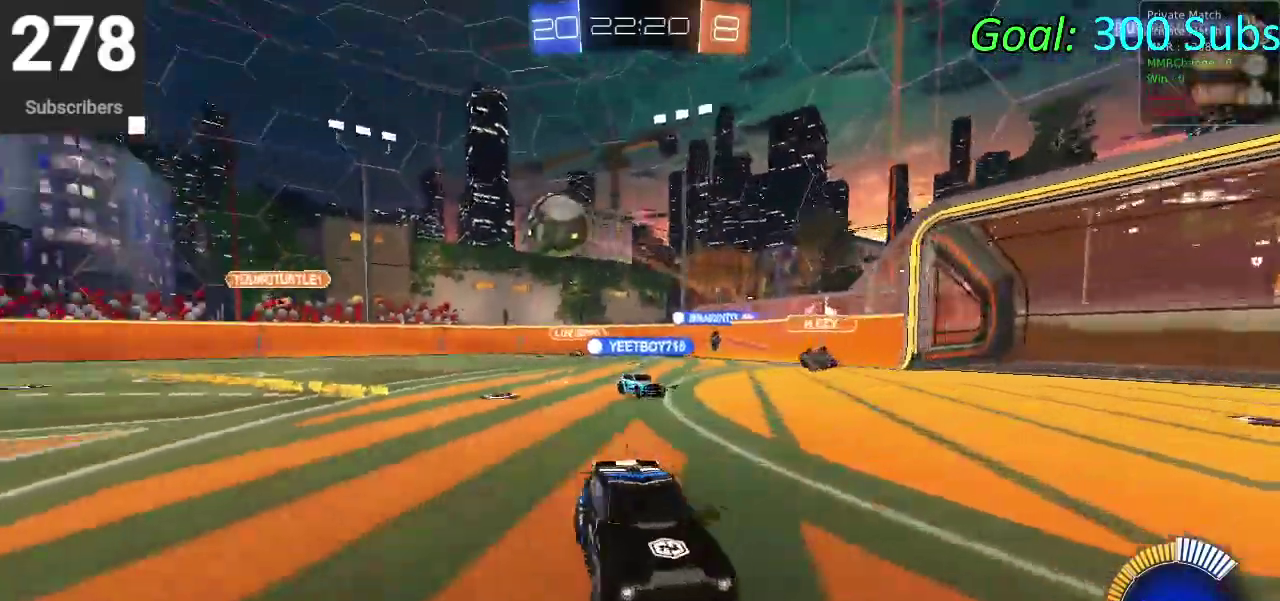
{"buttons": ["CIRCLE", "R2"], "left_stick": "up-right", "right_stick": "center", "events": [[133, "CIRCLE", "down"], [267, "left_stick", "down-left"], [367, "left_stick", "up-right"]]}
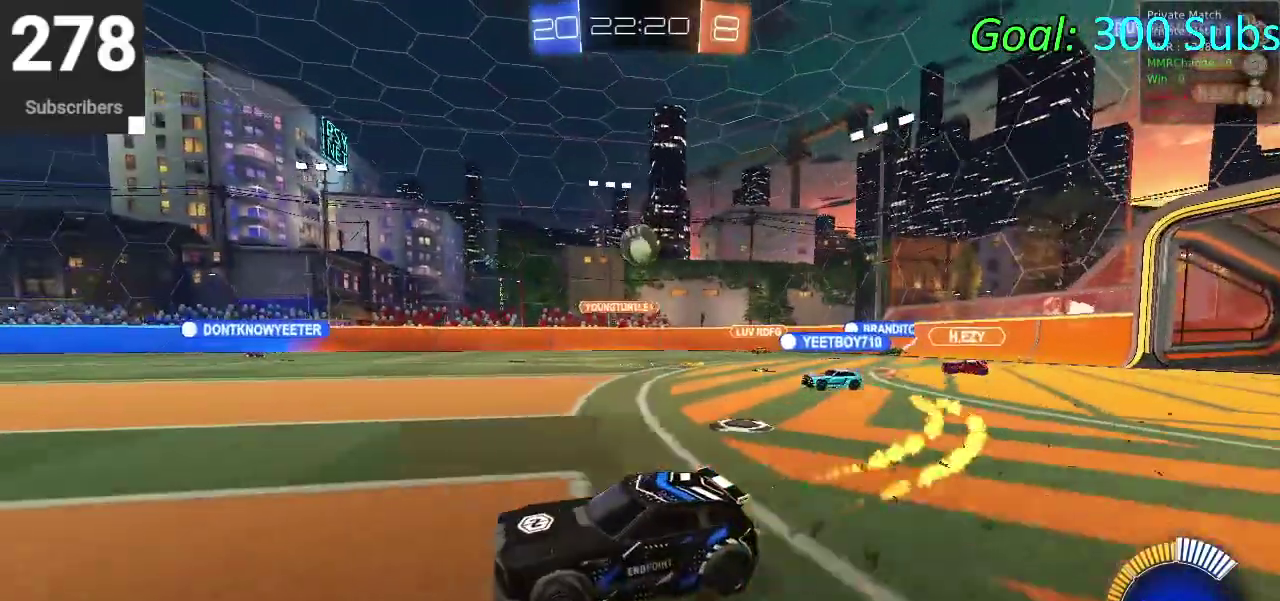
{"buttons": ["CIRCLE", "R2"], "left_stick": "up-right", "right_stick": "center", "events": [[117, "left_stick", "center"], [350, "left_stick", "up-right"]]}
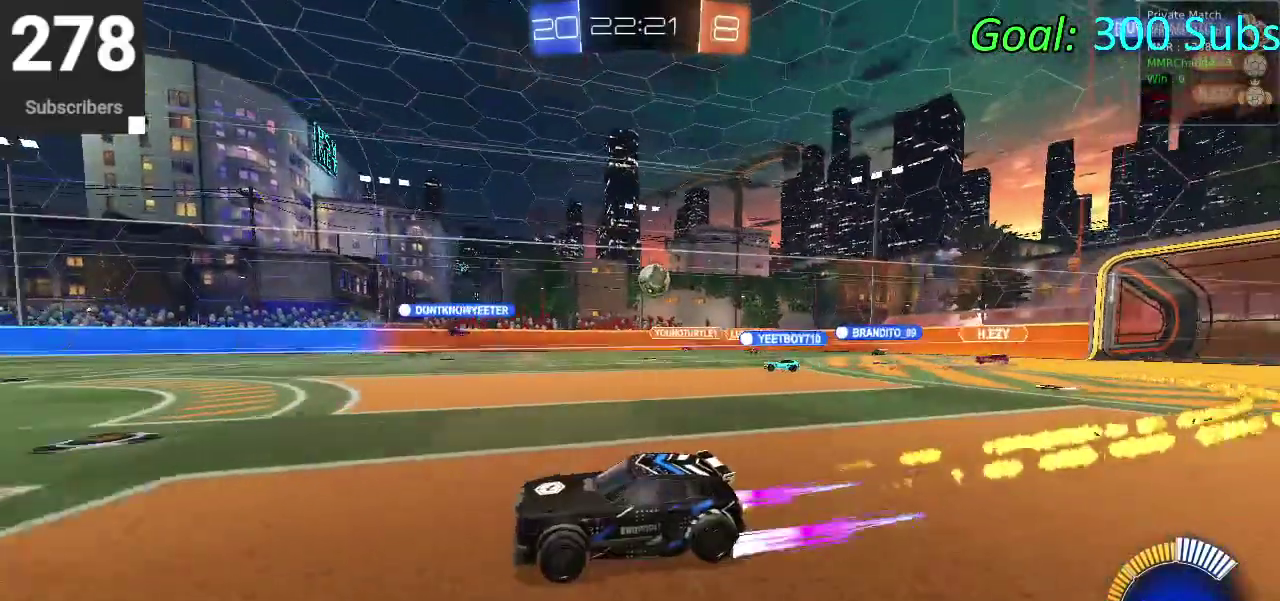
{"buttons": ["L2", "R2"], "left_stick": "right", "right_stick": "center"}
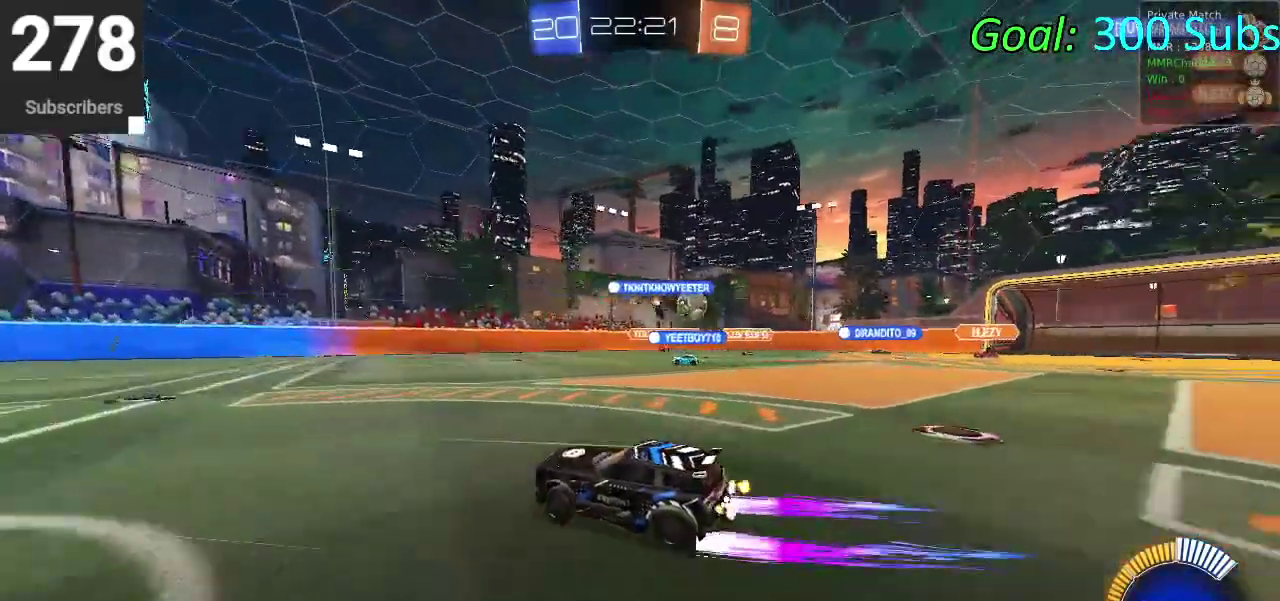
{"buttons": ["CIRCLE", "R2"], "left_stick": "up-right", "right_stick": "center", "events": [[17, "L2", "up"], [50, "SQUARE", "down"], [167, "SQUARE", "up"], [417, "CIRCLE", "down"], [500, "left_stick", "up-right"]]}
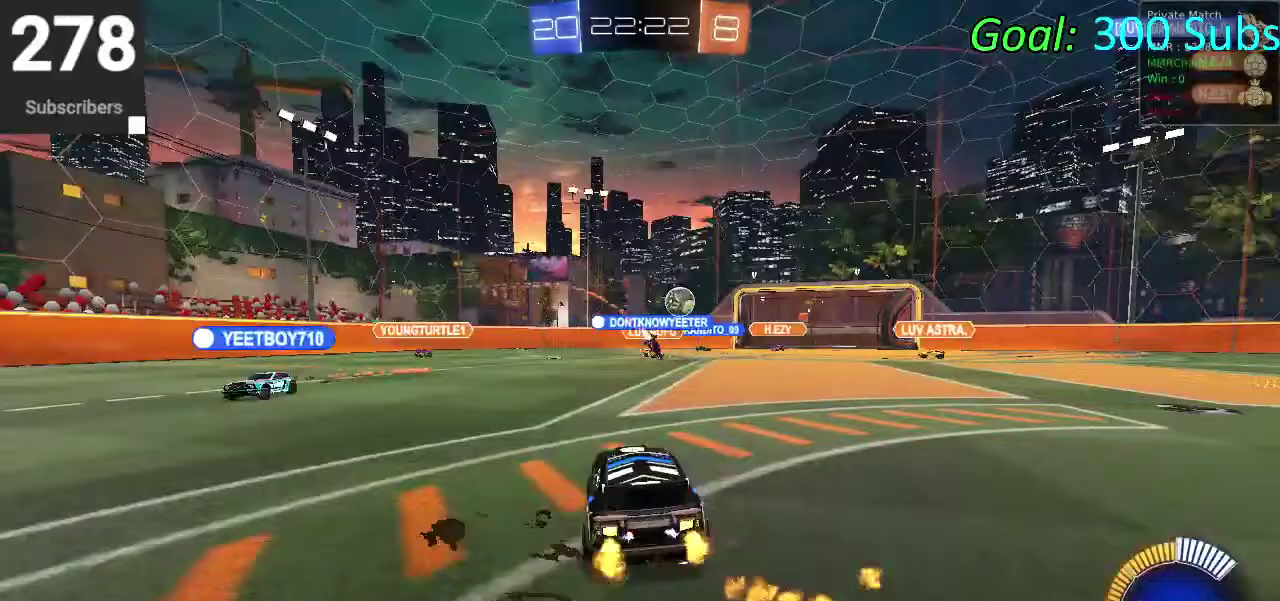
{"buttons": ["R2"], "left_stick": "up-right", "right_stick": "center", "events": [[167, "CIRCLE", "up"], [200, "L2", "down"], [383, "L2", "up"]]}
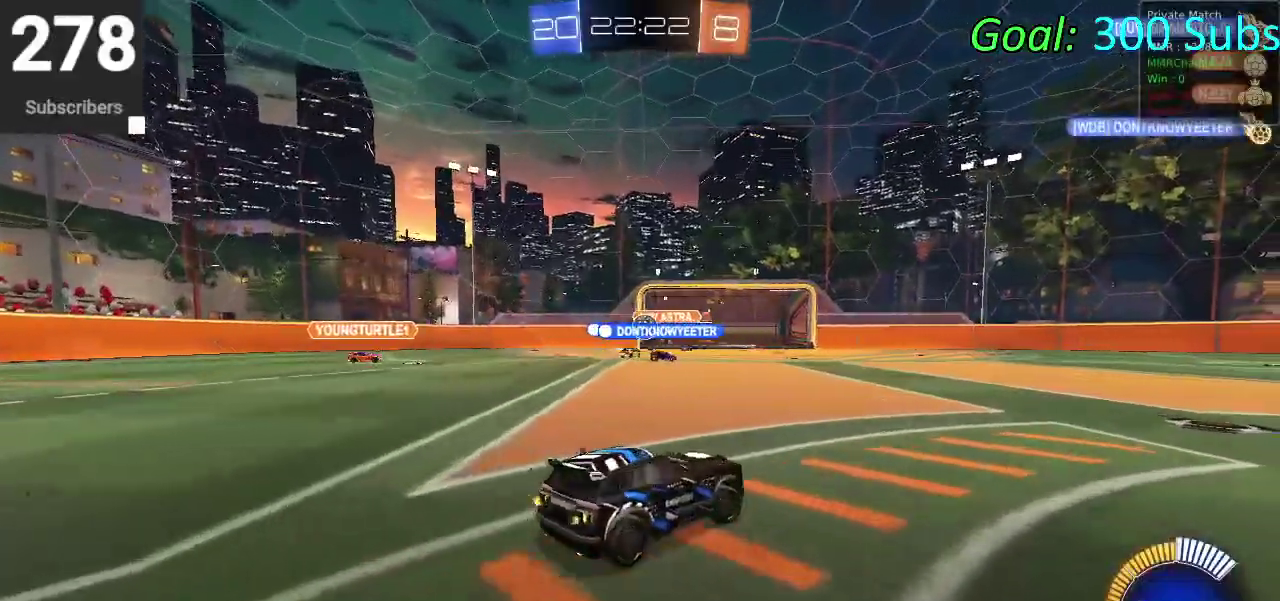
{"buttons": ["SQUARE", "R2"], "left_stick": "left", "right_stick": "center", "events": [[50, "left_stick", "center"], [200, "CIRCLE", "down"], [233, "left_stick", "left"], [383, "CIRCLE", "up"], [483, "SQUARE", "down"]]}
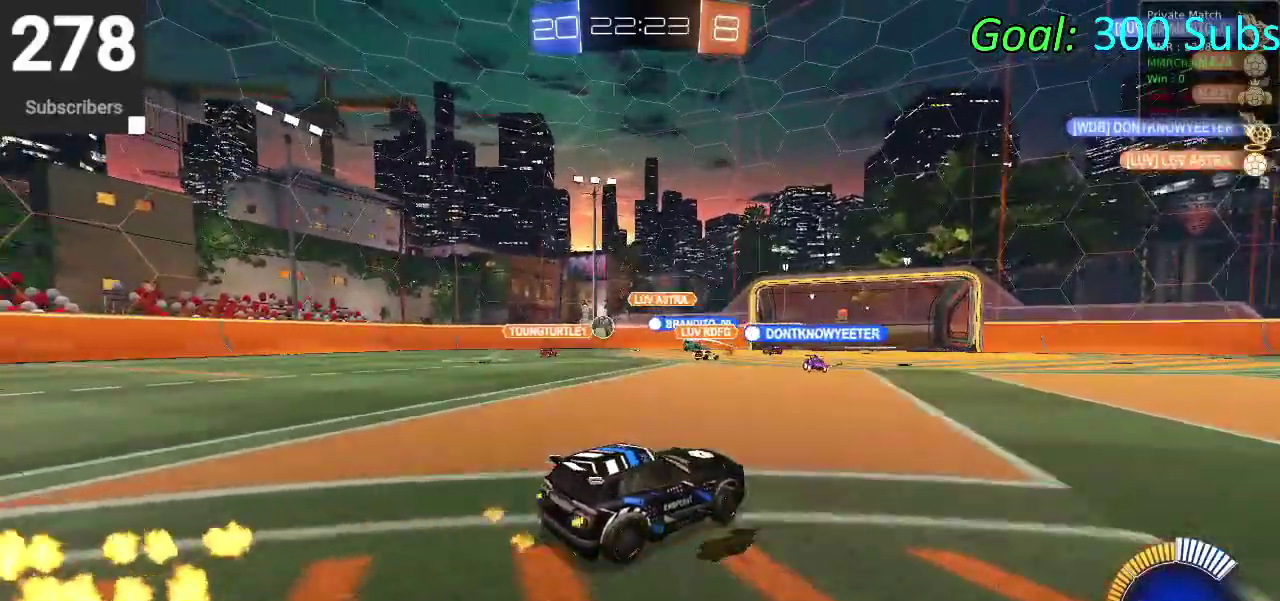
{"buttons": ["R2"], "left_stick": "left", "right_stick": "center", "events": [[150, "SQUARE", "up"], [250, "SQUARE", "down"], [367, "SQUARE", "up"]]}
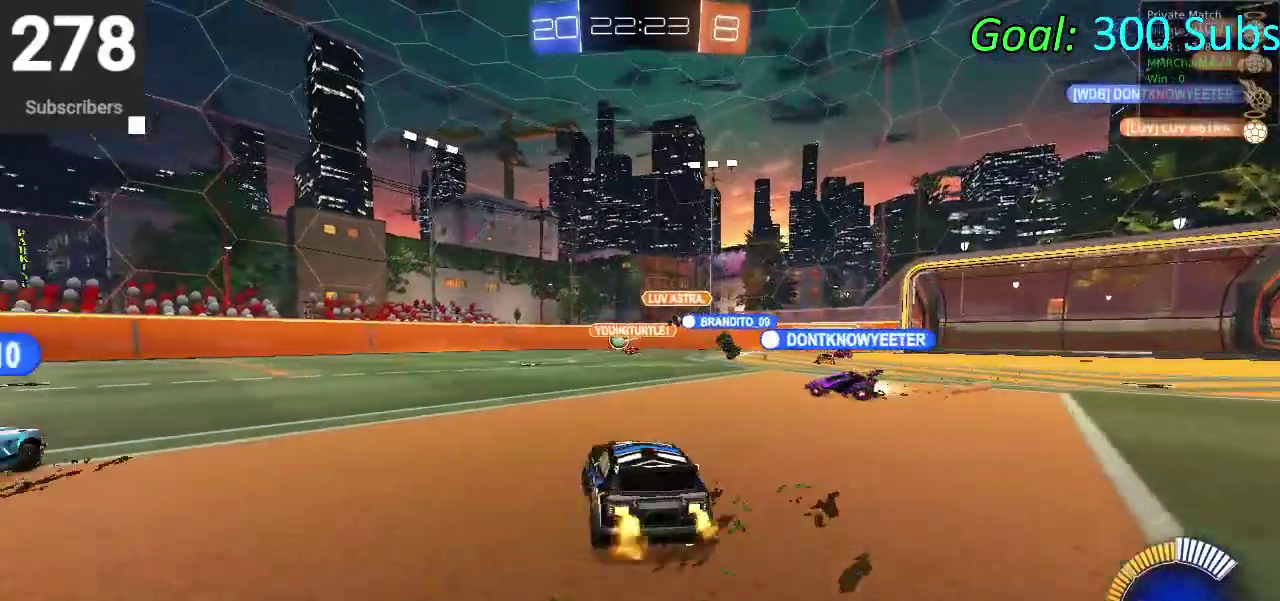
{"buttons": ["CIRCLE", "R2"], "left_stick": "left", "right_stick": "center", "events": [[100, "CIRCLE", "down"]]}
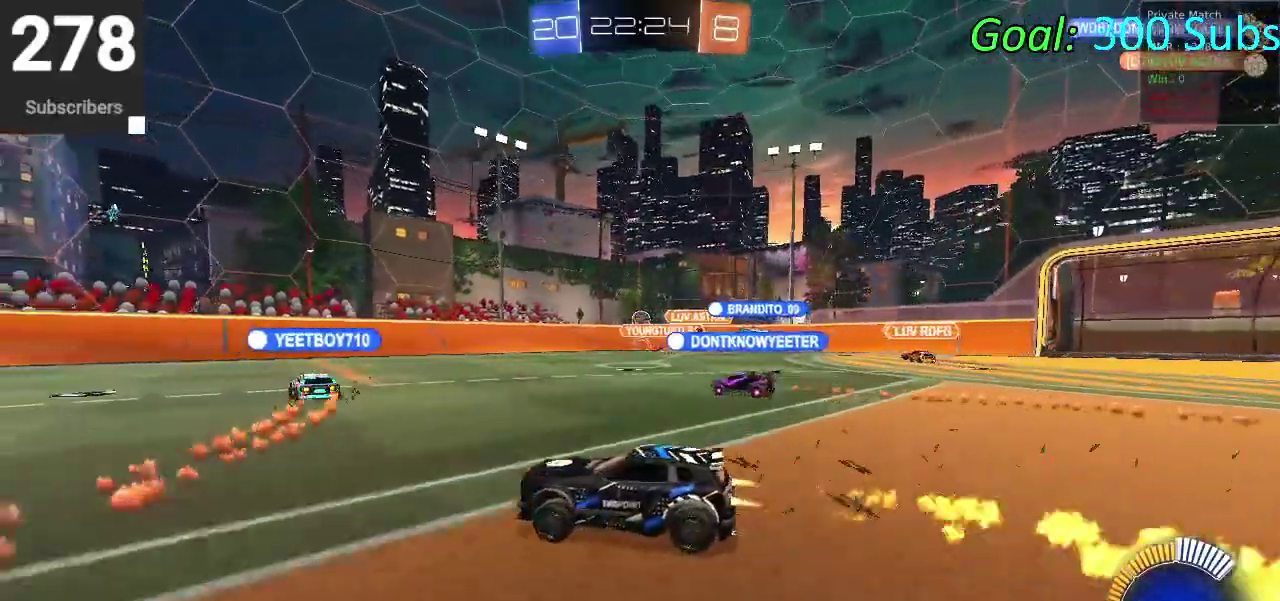
{"buttons": ["CIRCLE", "R2"], "left_stick": "up-right", "right_stick": "center", "events": [[150, "left_stick", "center"], [450, "left_stick", "up-right"]]}
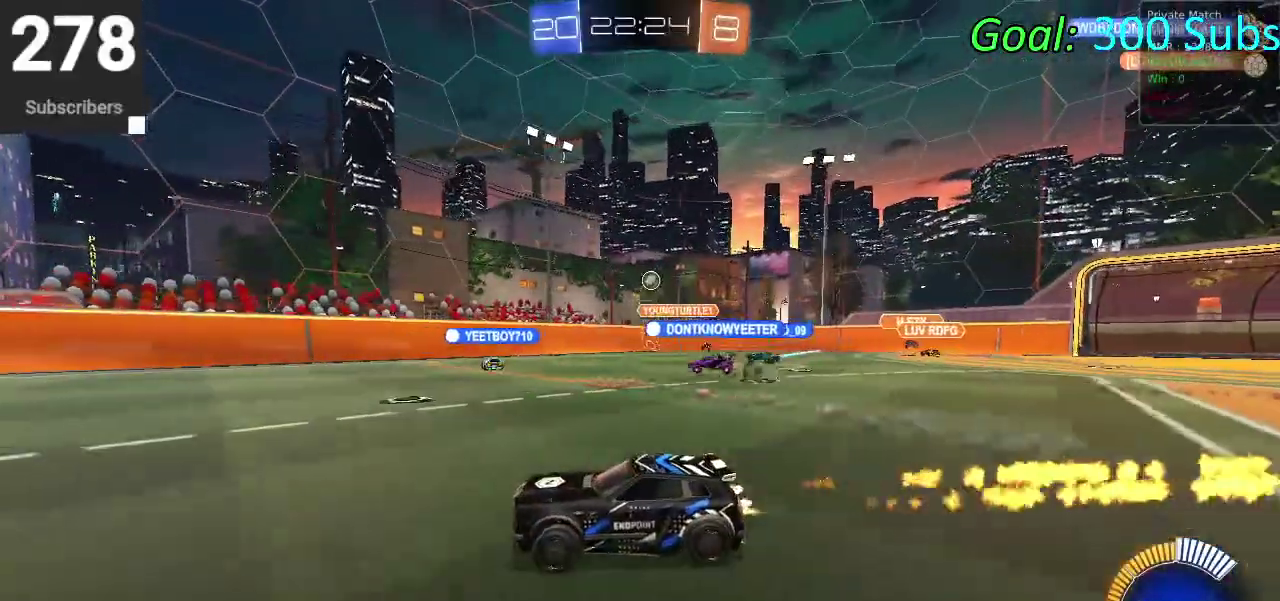
{"buttons": ["CIRCLE", "R2"], "left_stick": "center", "right_stick": "center", "events": [[417, "left_stick", "center"]]}
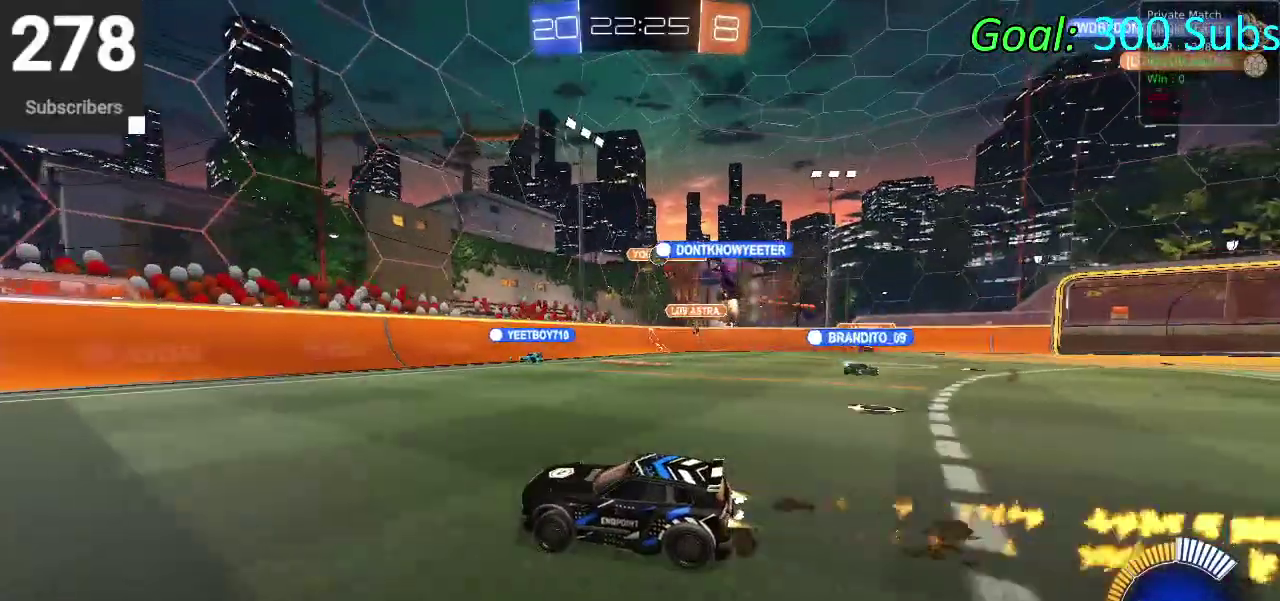
{"buttons": ["CIRCLE", "R2"], "left_stick": "left", "right_stick": "center", "events": [[350, "left_stick", "left"]]}
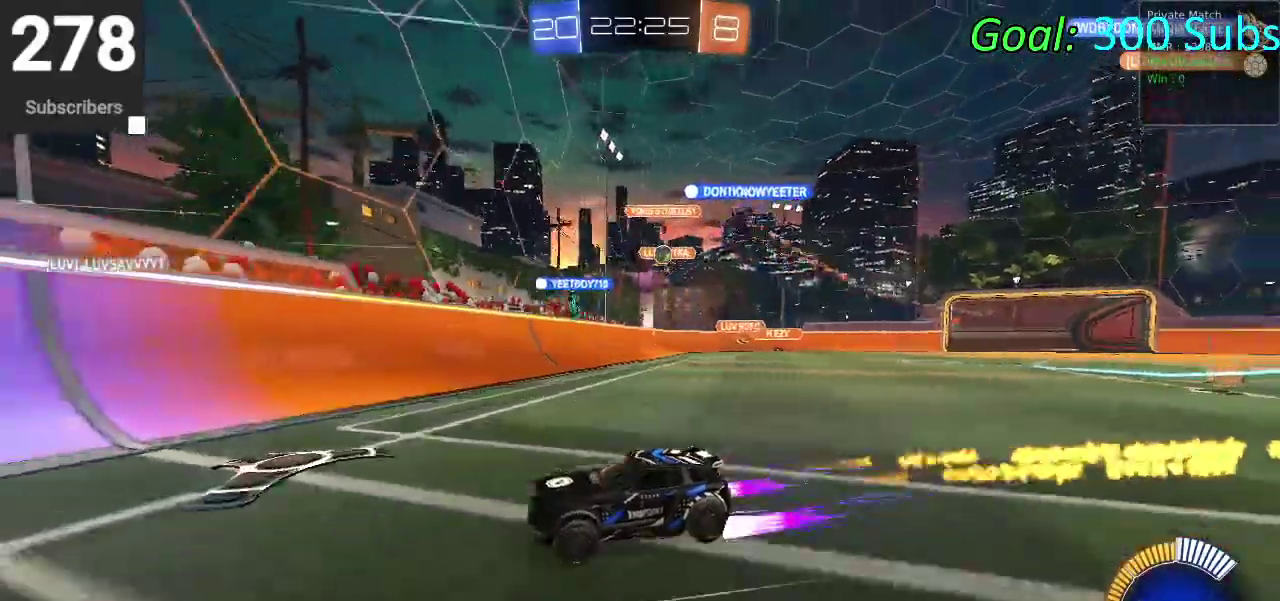
{"buttons": ["SQUARE", "R2"], "left_stick": "left", "right_stick": "center", "events": [[217, "CIRCLE", "up"], [467, "SQUARE", "down"]]}
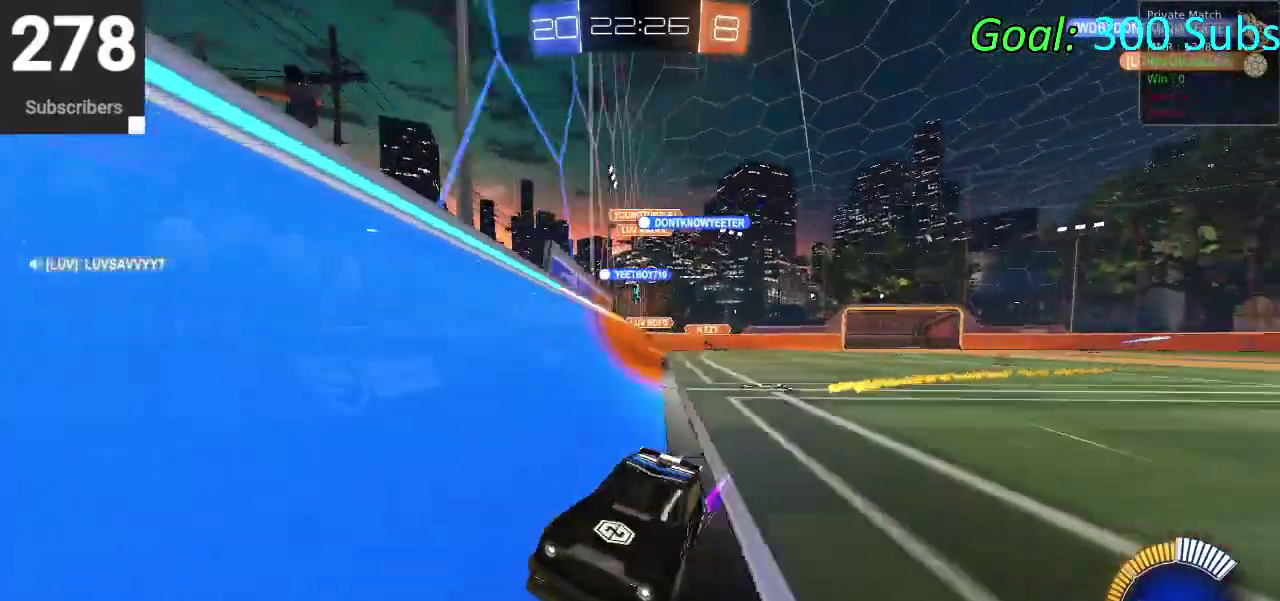
{"buttons": ["R2"], "left_stick": "left", "right_stick": "center", "events": [[50, "SQUARE", "up"], [133, "SQUARE", "down"], [283, "SQUARE", "up"]]}
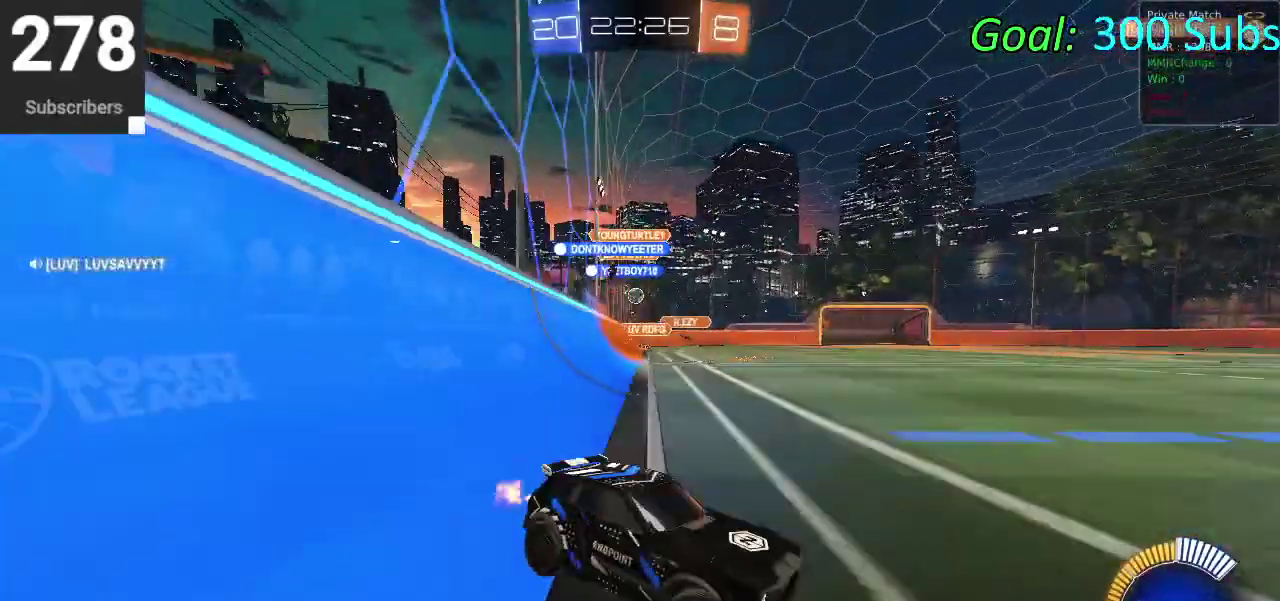
{"buttons": ["R2"], "left_stick": "left", "right_stick": "center", "events": []}
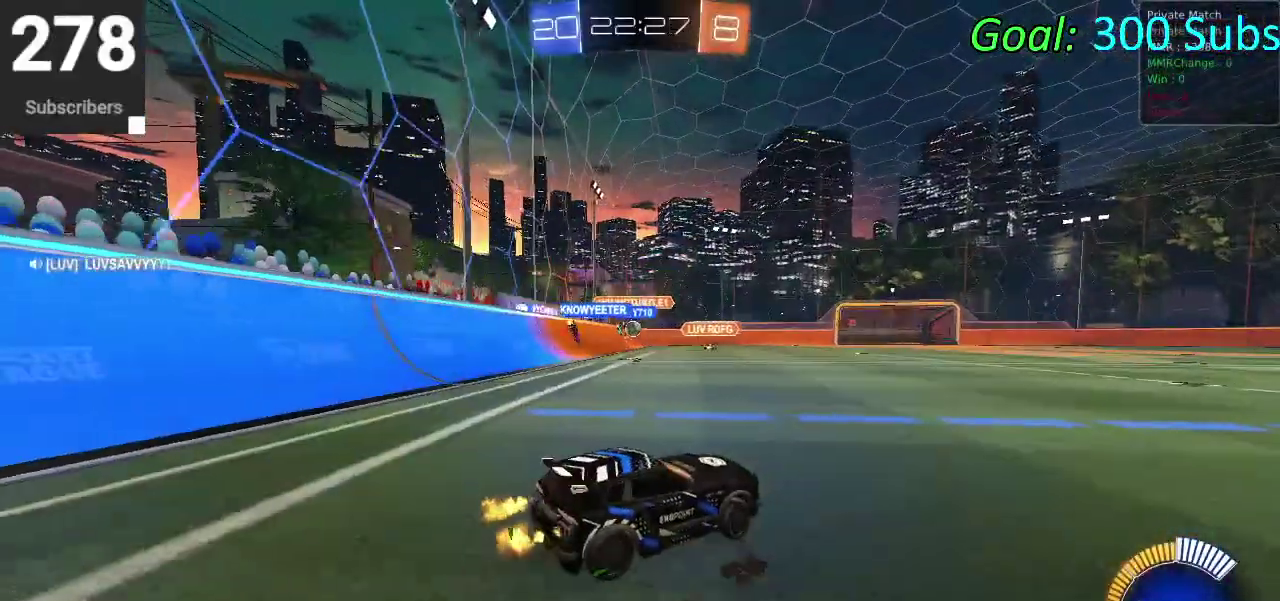
{"buttons": ["CIRCLE", "R2"], "left_stick": "right", "right_stick": "center", "events": [[367, "left_stick", "center"], [483, "CIRCLE", "down"], [483, "left_stick", "right"]]}
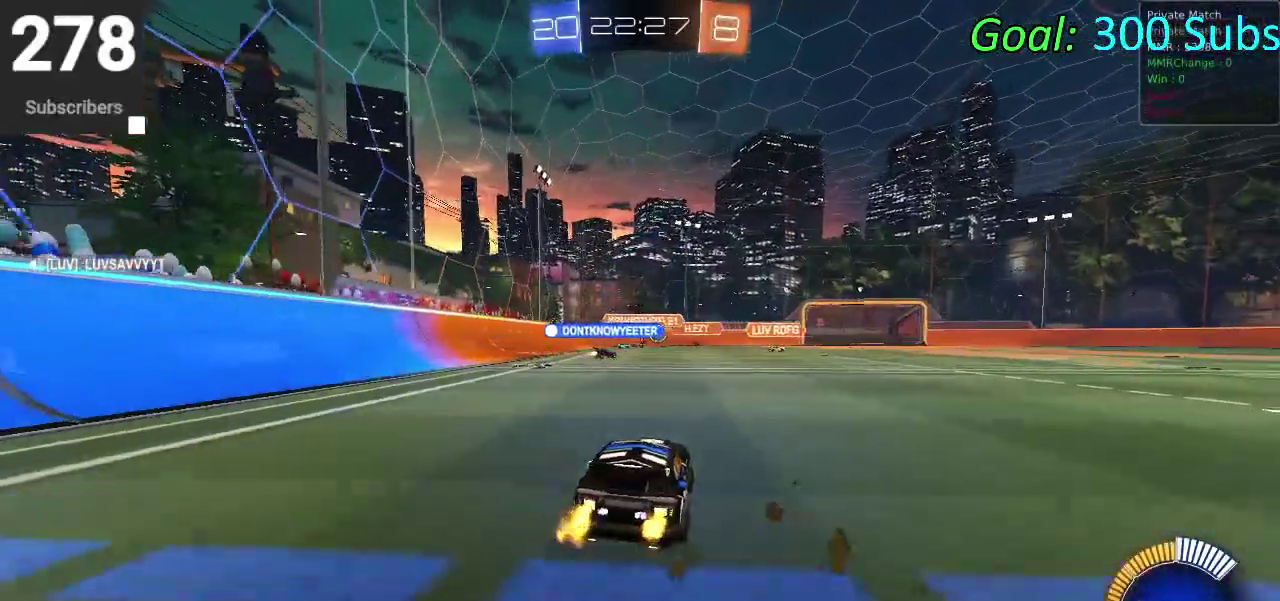
{"buttons": ["CIRCLE", "R2"], "left_stick": "up-right", "right_stick": "center", "events": [[500, "left_stick", "up-right"]]}
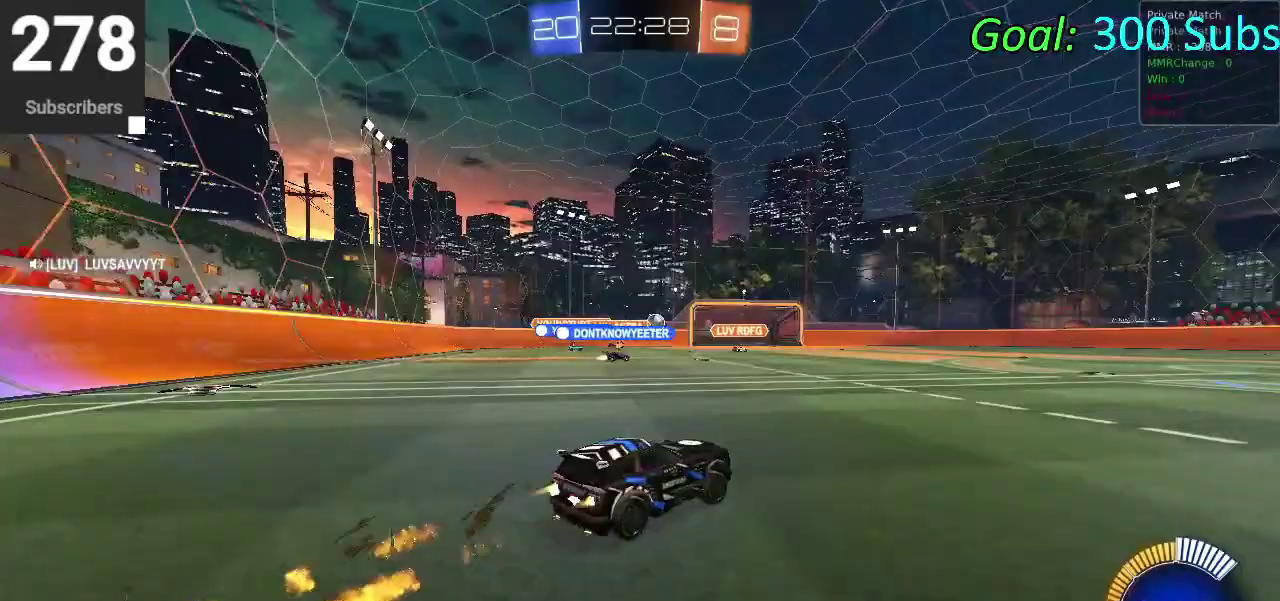
{"buttons": ["CIRCLE", "R2"], "left_stick": "center", "right_stick": "center", "events": [[267, "left_stick", "center"]]}